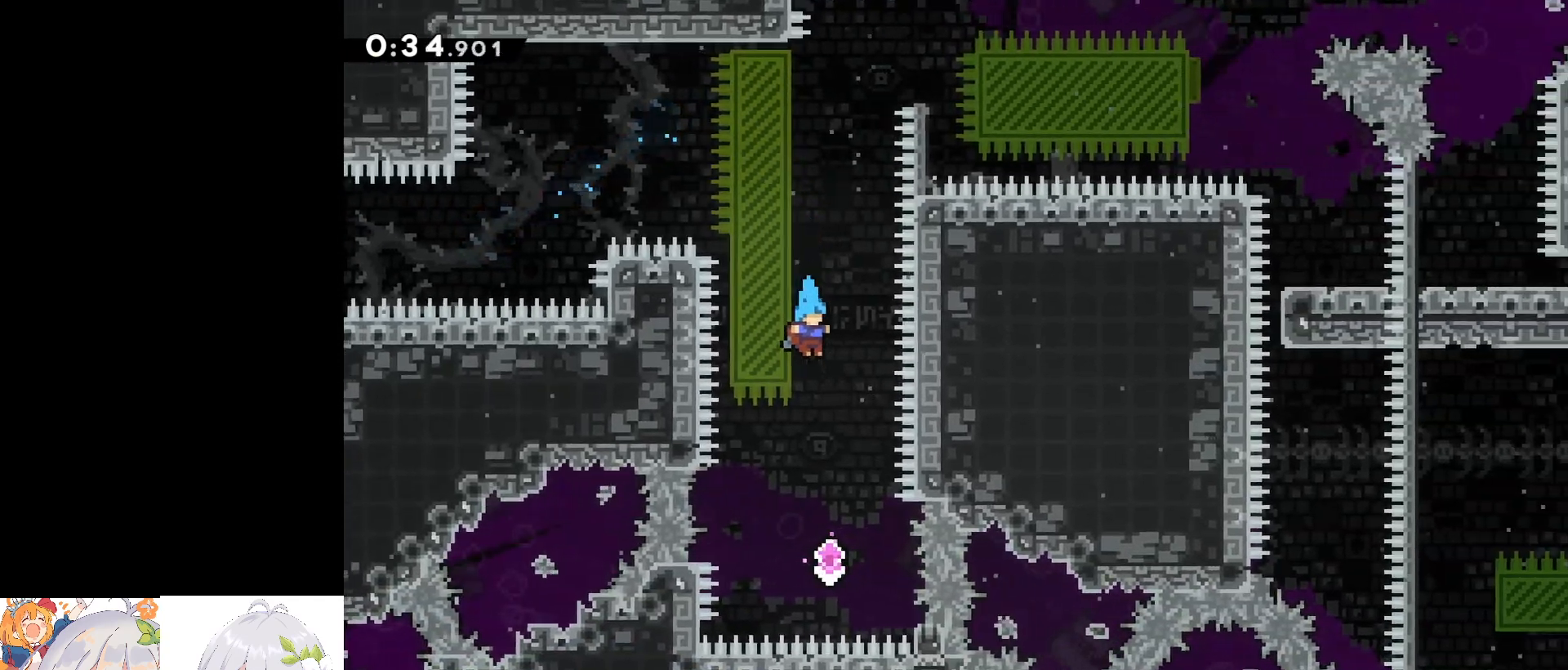
Gameplay with keyboard; each line is a JSON object with the keys held at the frame after it. "events" lists presses ("down") and releases ("up") of "a", "d", "dash", "demo", "dj", "gj", "grab", "jump", "jump2", "lcj", "pause", "pj", "s" and "w" between this image and that frame as [ms after this image, input, new state], when the widget could be followed in between. No other keys are recorded. Mouse input is not recorded. Key names are as the overlay labels them; some are game actions (e.g. jump) rather than physical keys.
{"keys": ["dash", "w"], "events": [[300, "w", "down"], [350, "dash", "down"]]}
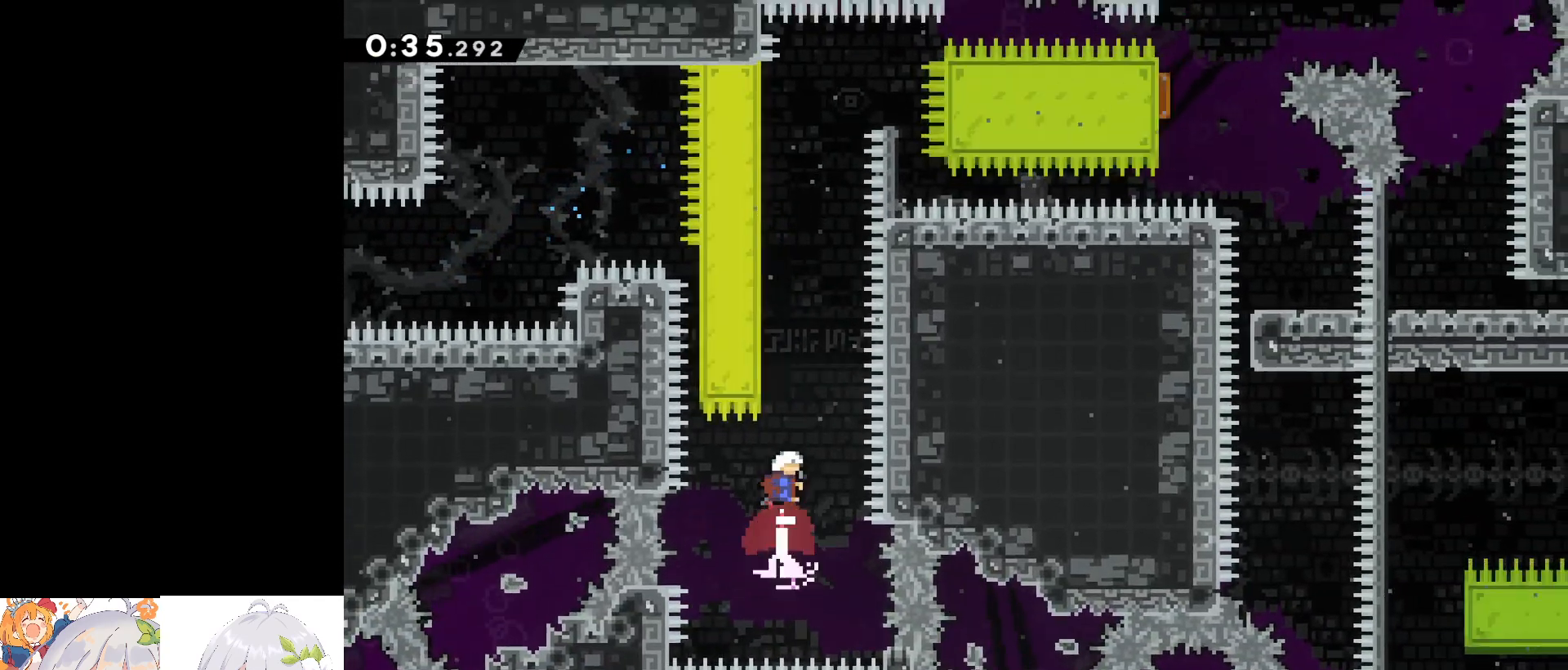
{"keys": ["a", "grab", "jump", "jump2", "w"], "events": [[167, "dash", "up"], [217, "a", "down"], [217, "grab", "down"], [267, "jump", "down"], [450, "jump2", "down"]]}
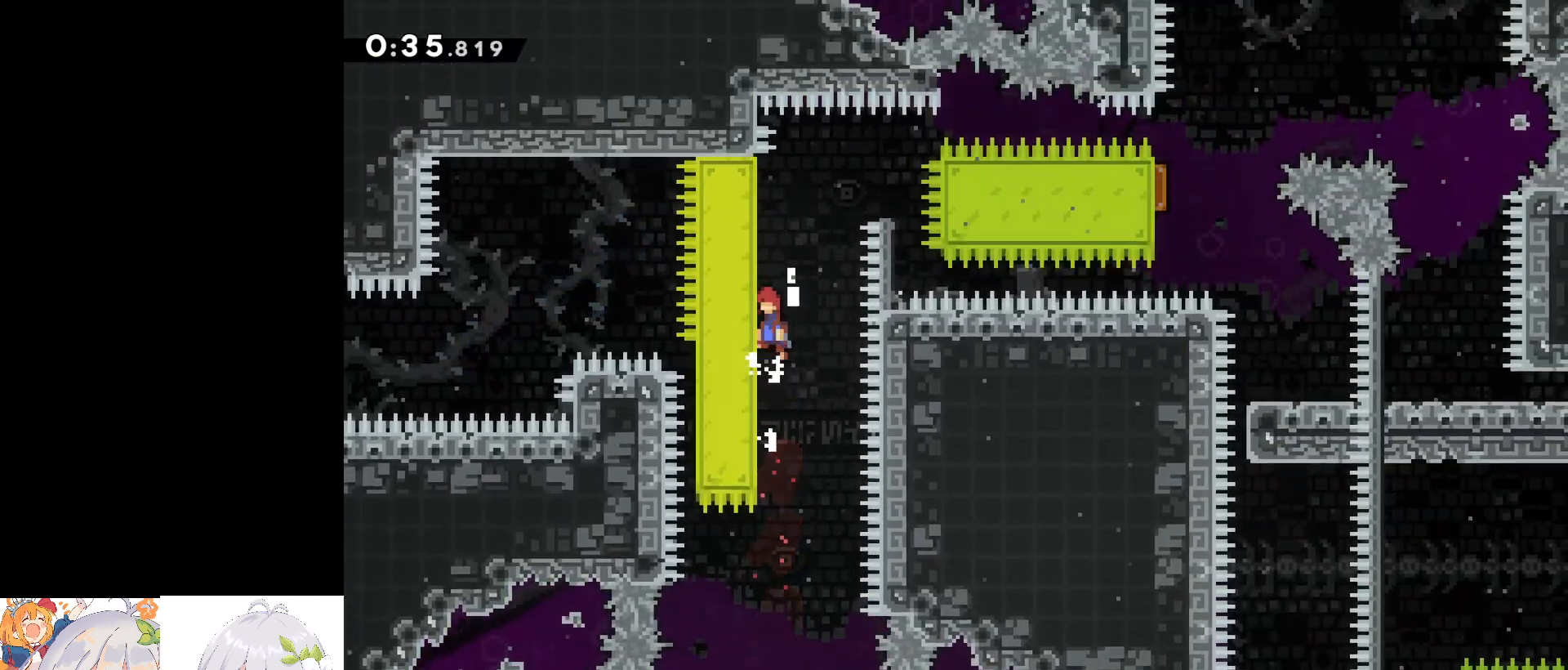
{"keys": ["grab", "w"], "events": [[150, "jump", "up"], [233, "jump2", "up"], [283, "a", "up"]]}
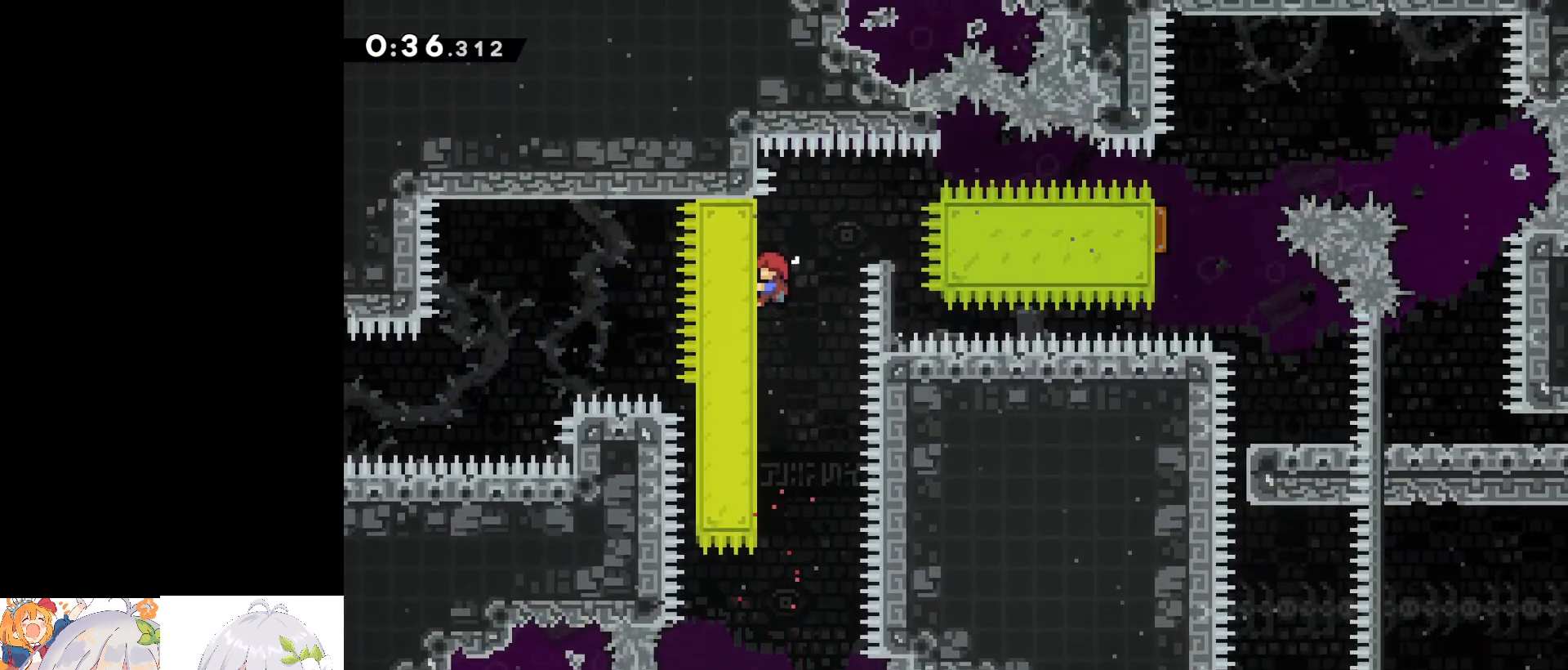
{"keys": ["d", "grab", "jump"], "events": [[17, "w", "up"], [117, "d", "down"], [117, "jump", "down"]]}
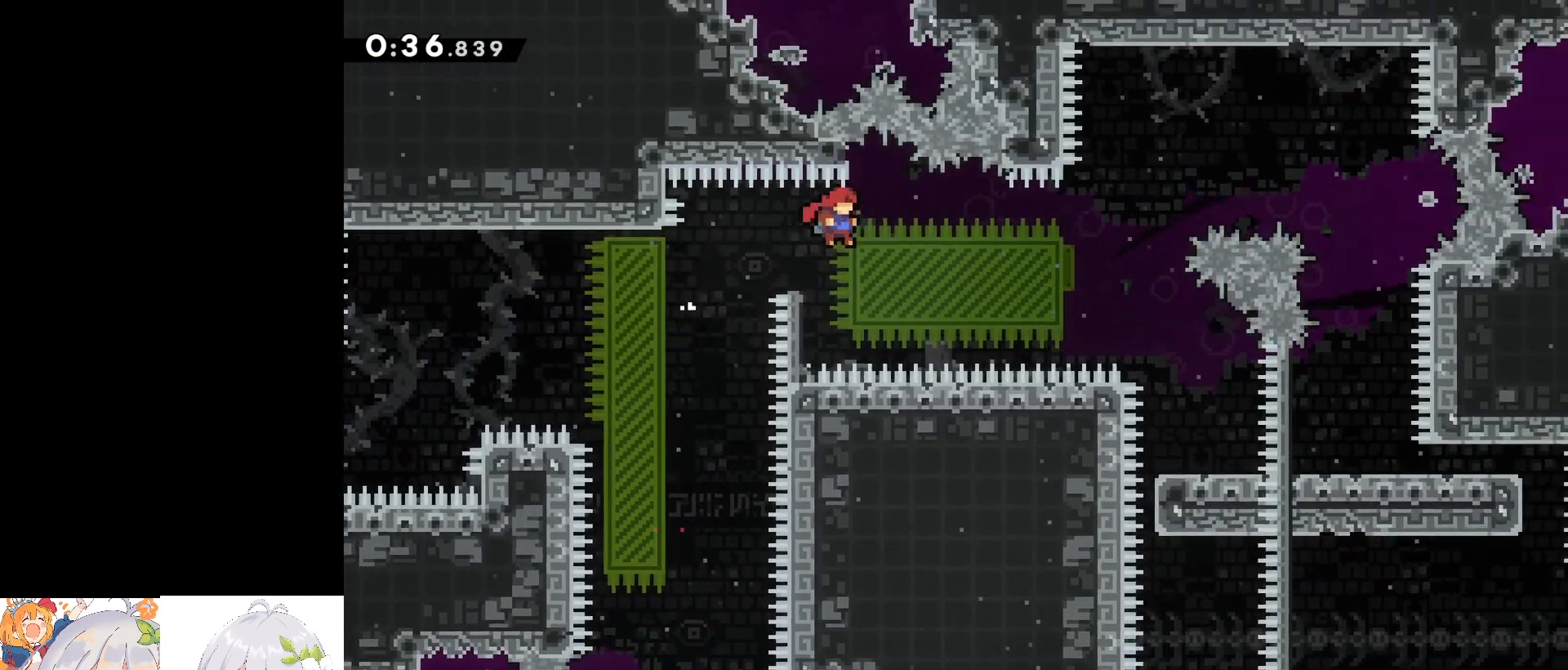
{"keys": ["d"], "events": [[33, "jump", "up"], [83, "grab", "up"], [183, "dash", "down"], [417, "dash", "up"]]}
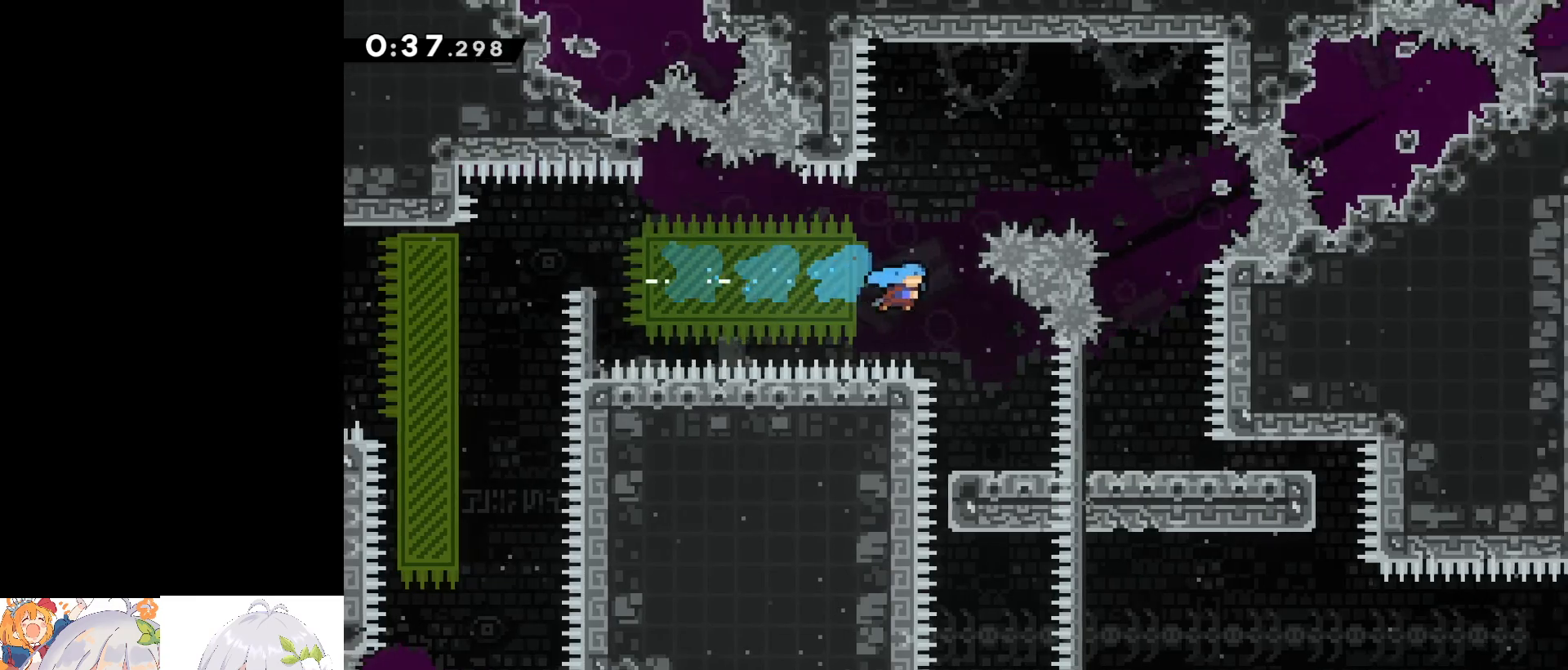
{"keys": ["jump"], "events": [[283, "d", "up"], [383, "jump", "down"]]}
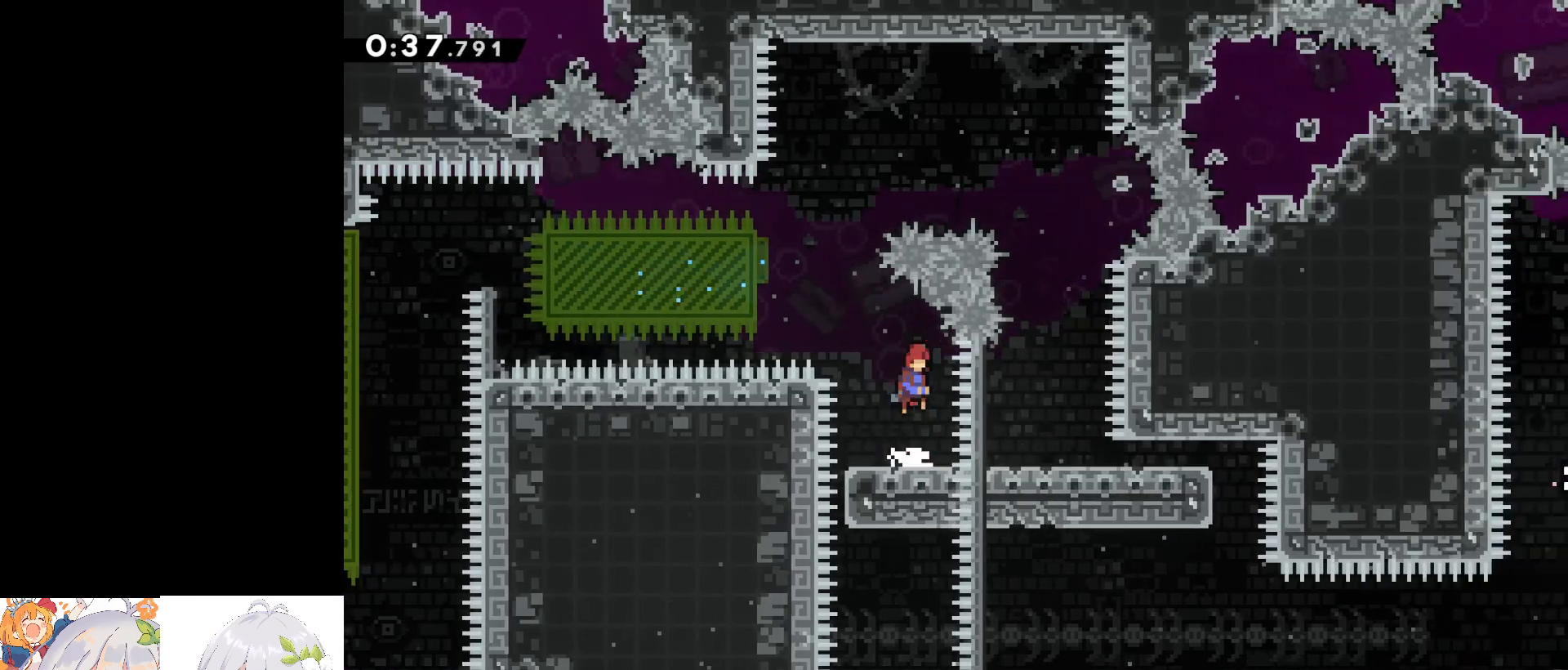
{"keys": ["d"], "events": [[17, "a", "down"], [17, "w", "down"], [117, "dash", "down"], [117, "jump", "up"], [250, "w", "up"], [300, "a", "up"], [350, "d", "down"], [350, "dash", "up"]]}
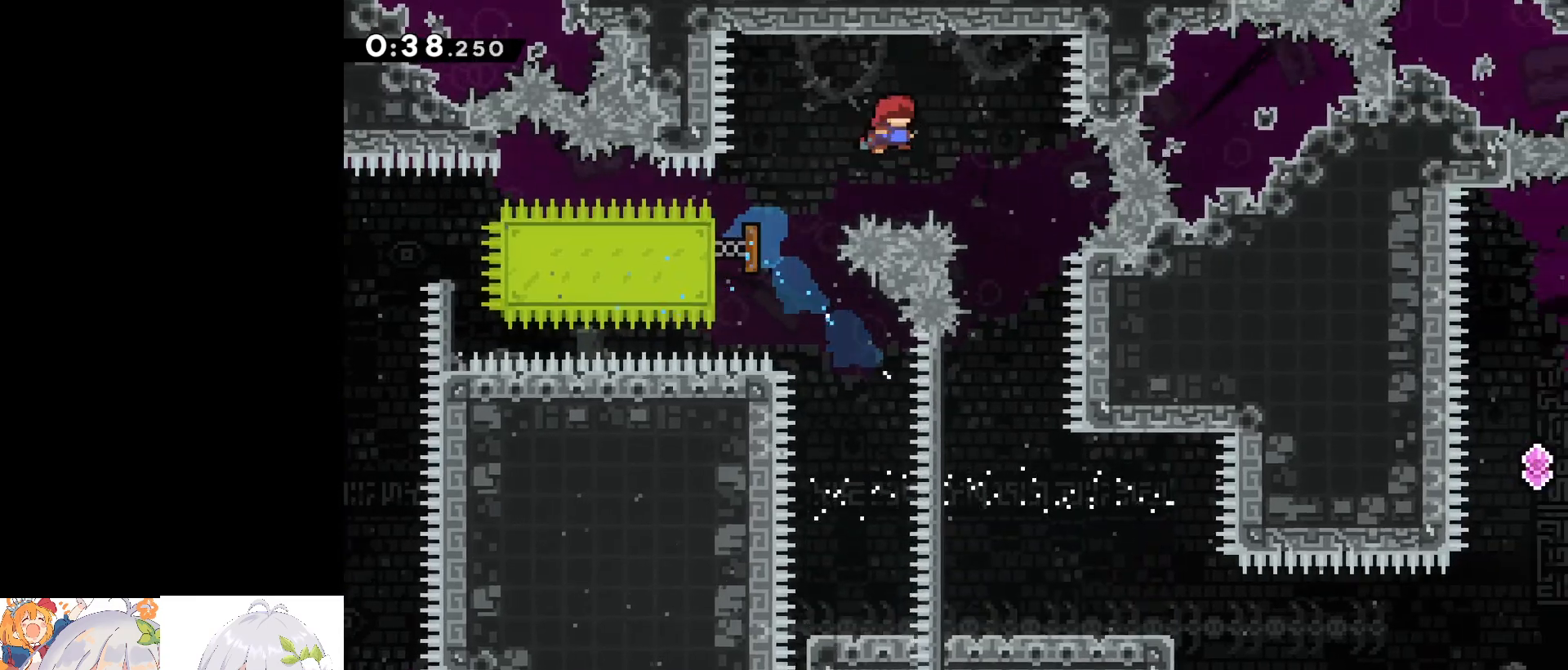
{"keys": ["d", "s"], "events": [[133, "s", "down"], [183, "d", "up"], [183, "dash", "down"], [400, "dash", "up"], [450, "d", "down"]]}
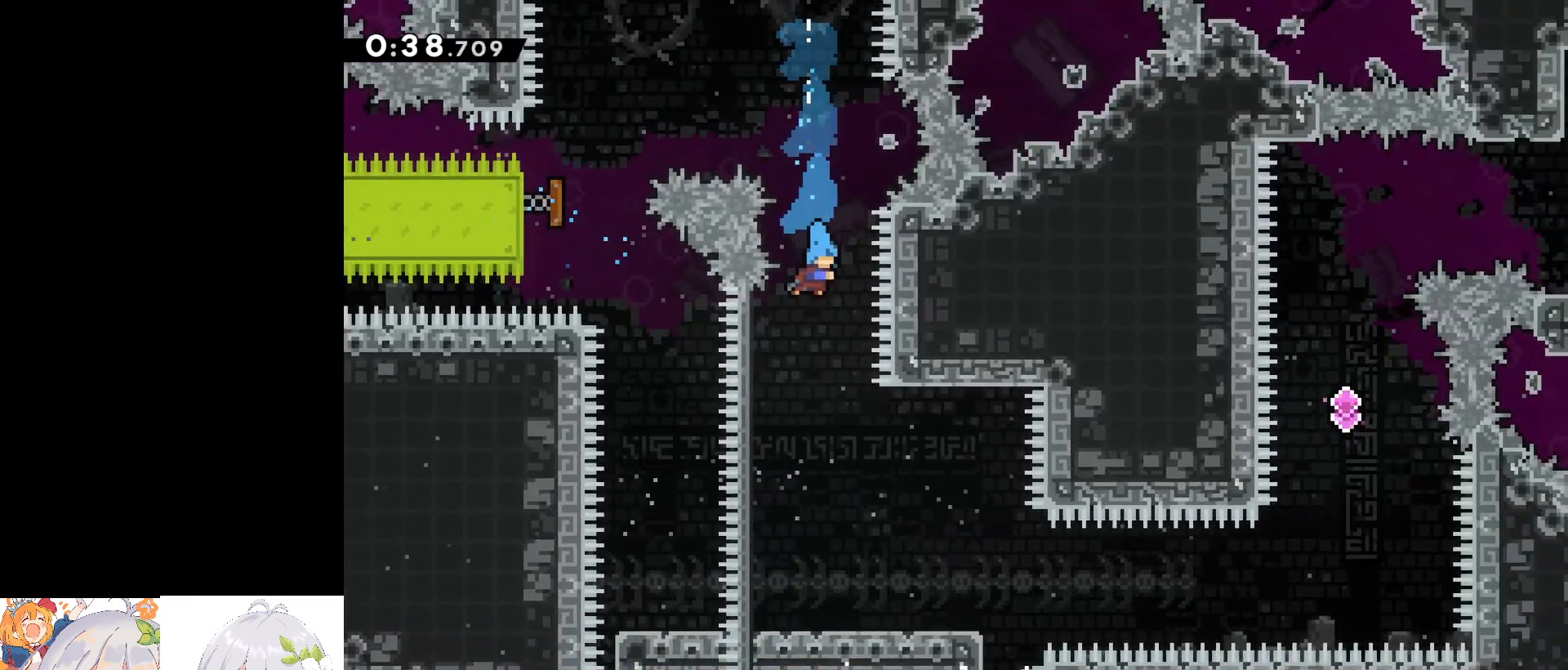
{"keys": ["d", "dash", "s"], "events": [[100, "d", "up"], [383, "d", "down"], [433, "dash", "down"]]}
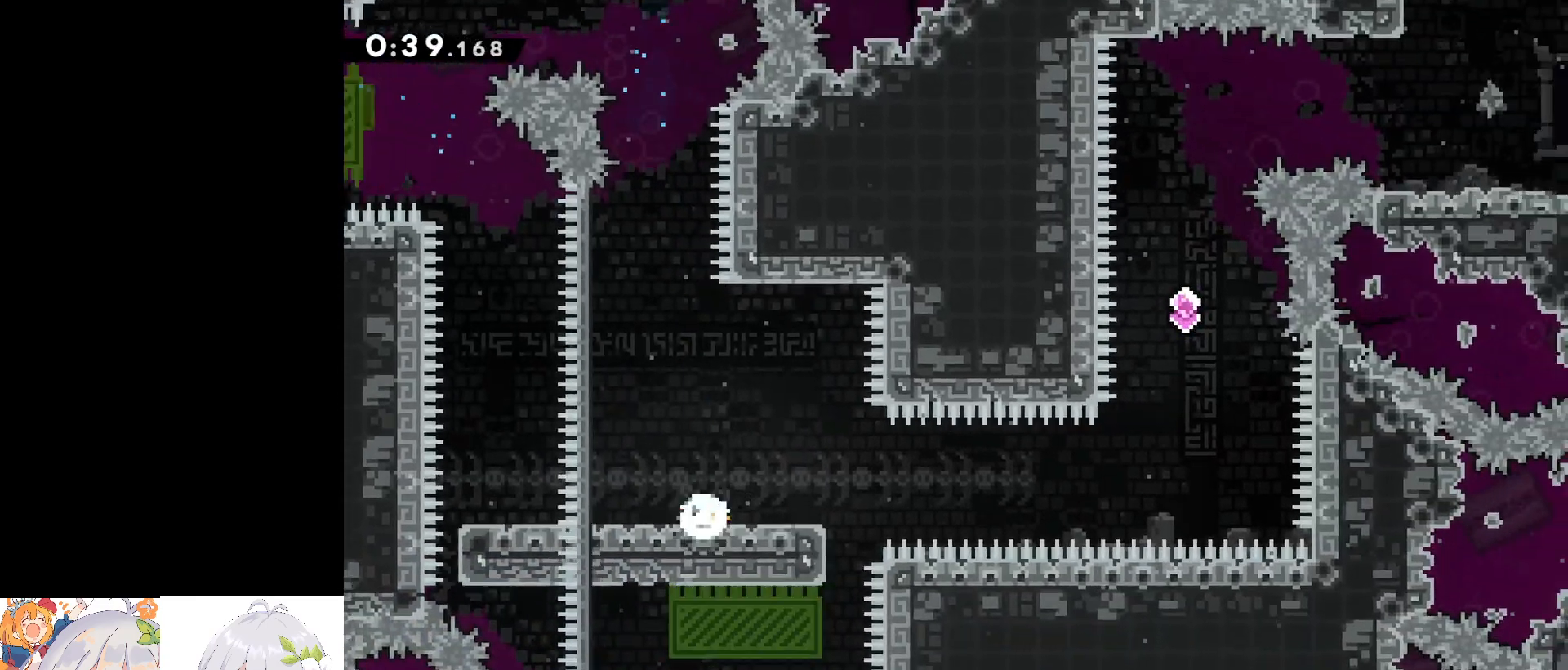
{"keys": ["w"], "events": [[117, "s", "up"], [167, "jump", "down"], [200, "dash", "up"], [483, "d", "up"], [483, "jump", "up"], [483, "w", "down"]]}
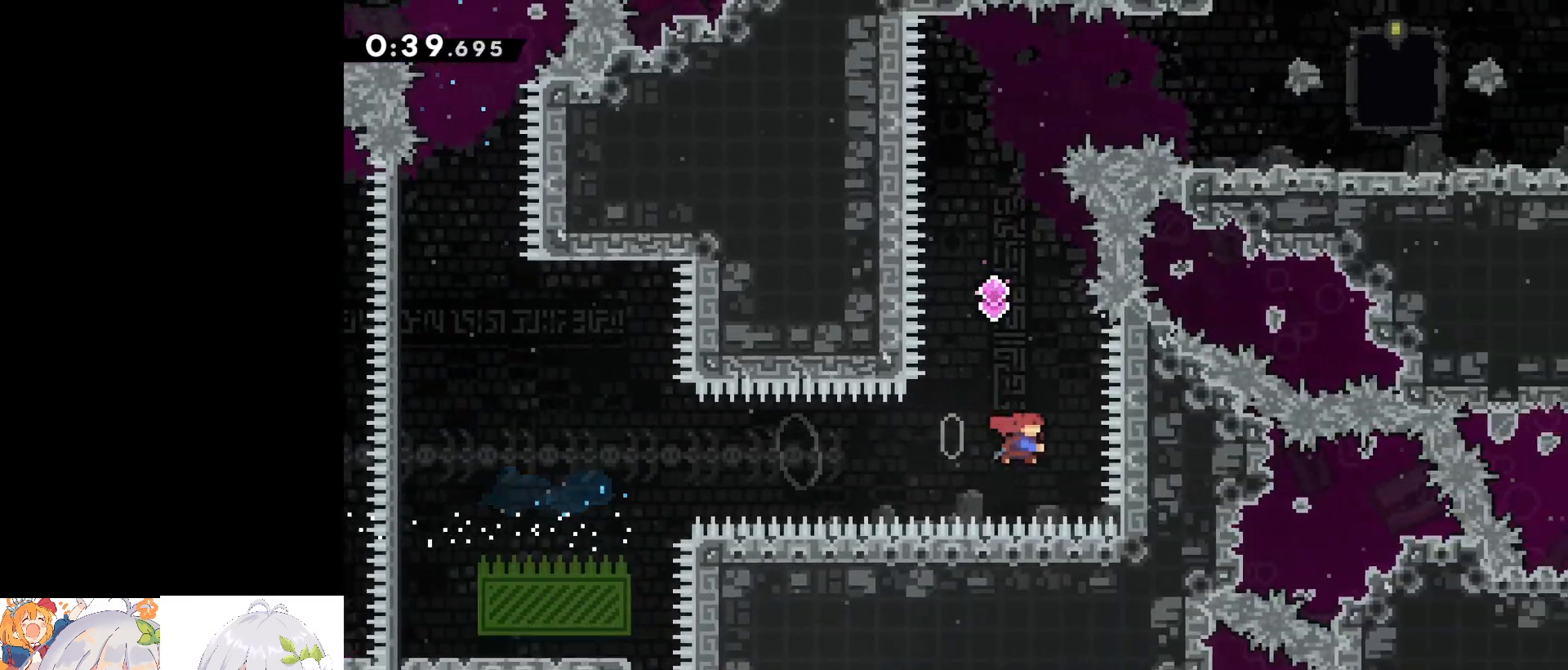
{"keys": ["dash"], "events": [[33, "dash", "down"], [217, "dash", "up"], [317, "dash", "down"], [500, "w", "up"]]}
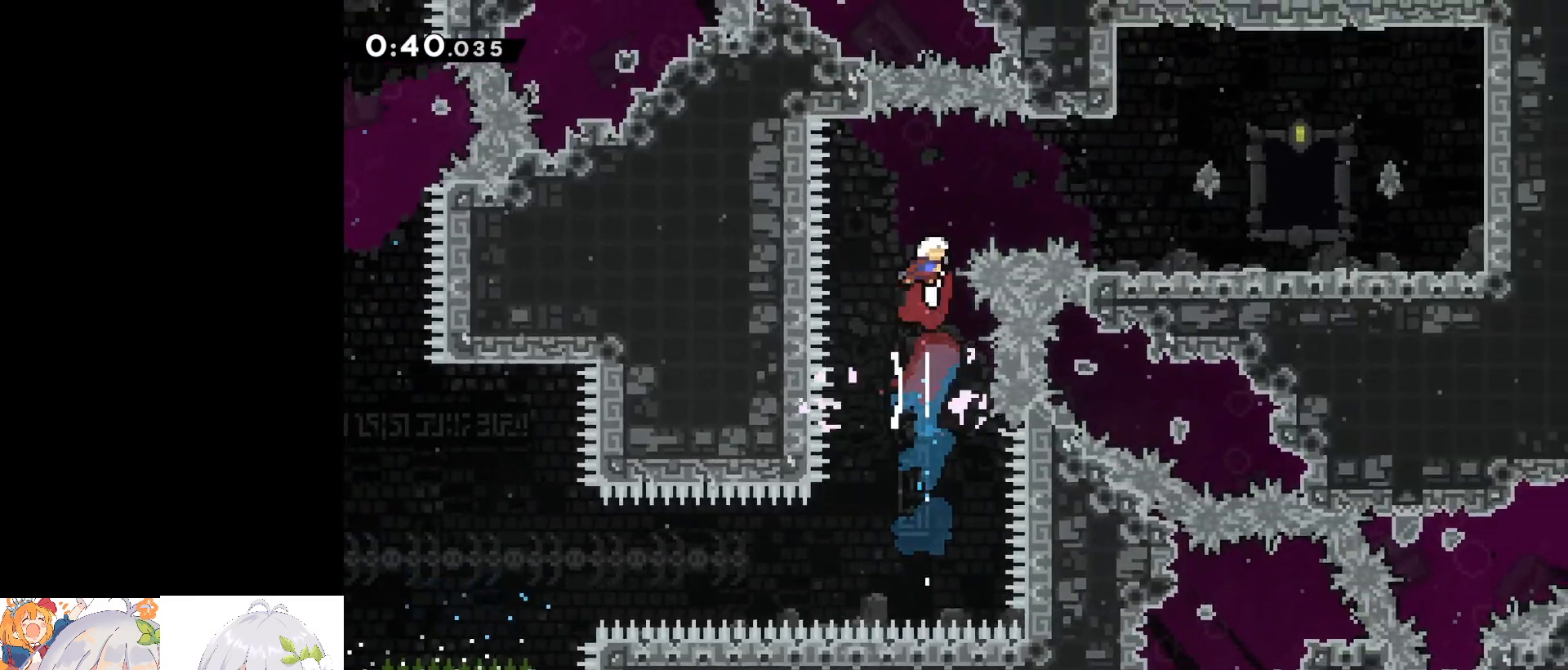
{"keys": ["d"], "events": [[50, "dash", "up"], [100, "d", "down"], [150, "dash", "down"], [333, "dash", "up"]]}
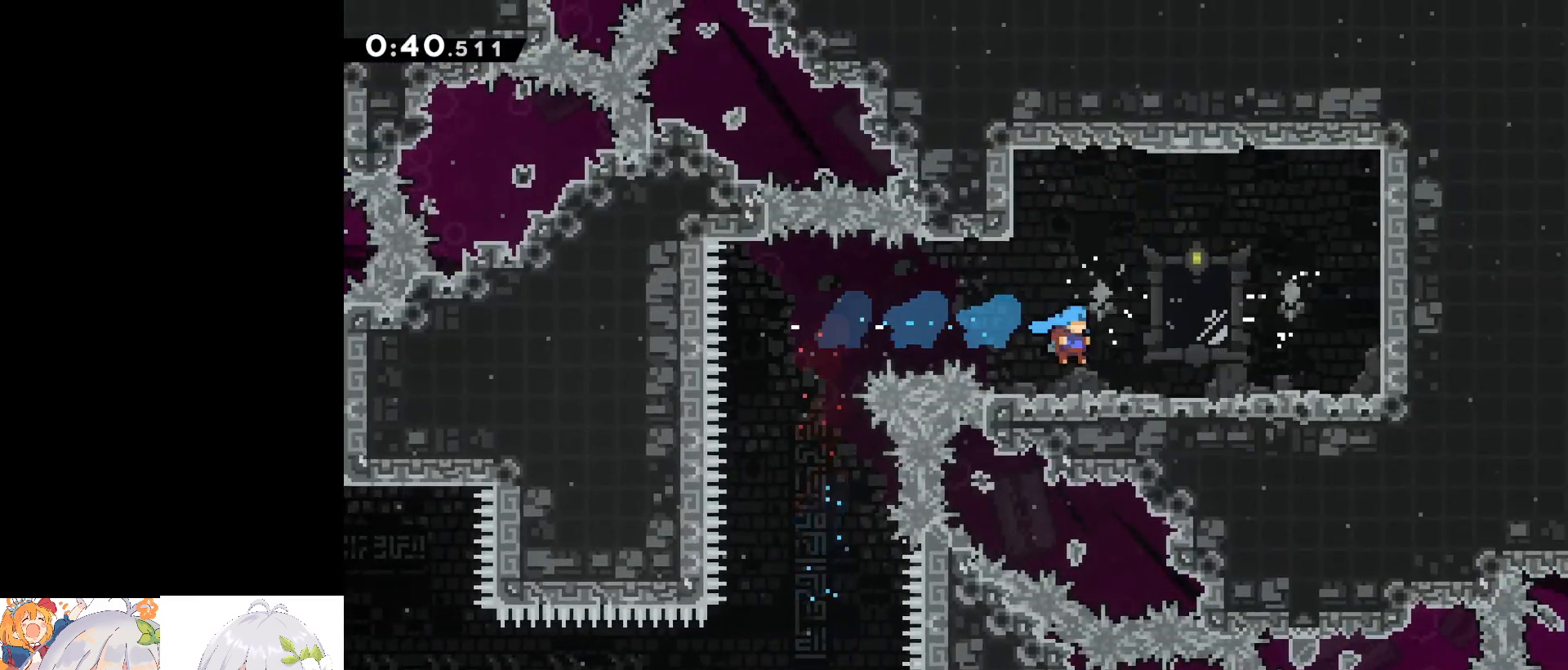
{"keys": ["d"], "events": [[117, "dash", "down"], [217, "jump", "down"], [300, "dash", "up"], [300, "jump", "up"]]}
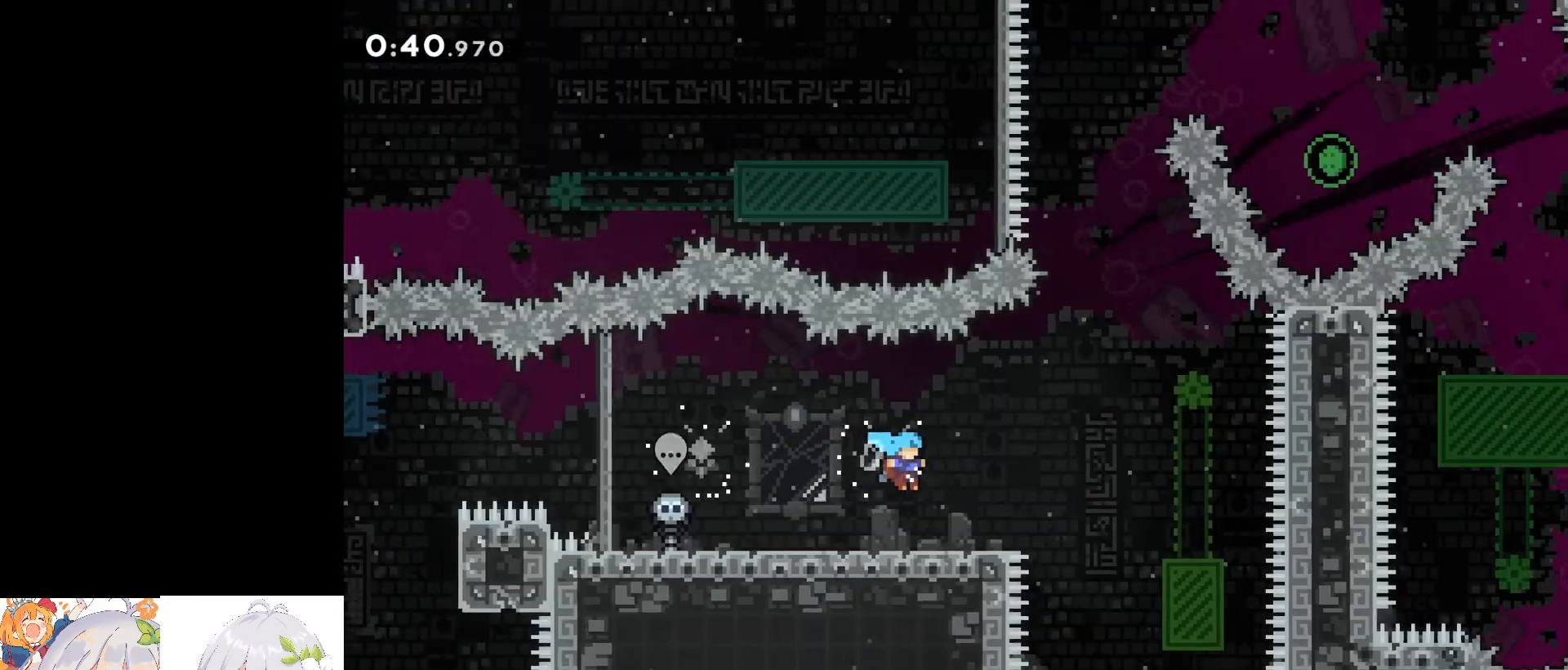
{"keys": ["dash", "s"], "events": [[217, "d", "up"], [217, "dash", "down"], [217, "s", "down"], [417, "dash", "up"], [467, "dash", "down"]]}
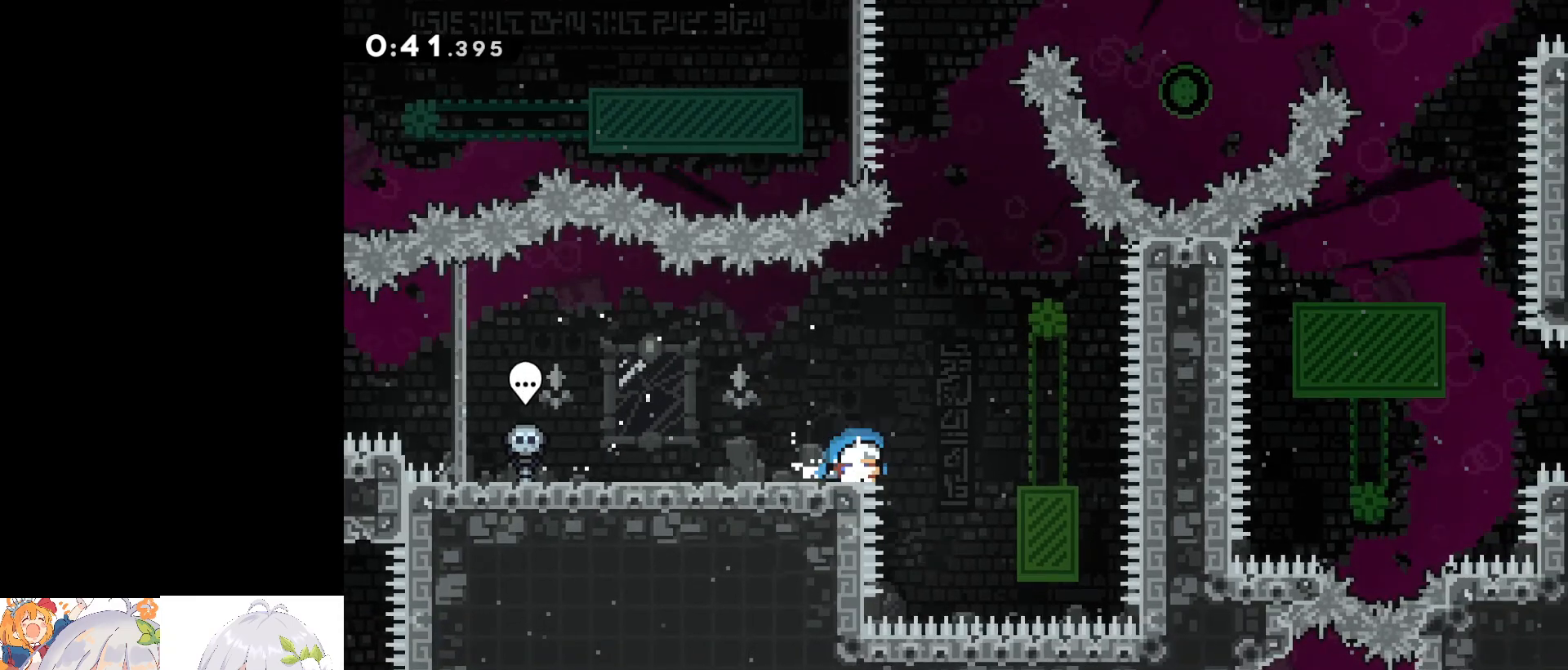
{"keys": ["d", "demo"], "events": [[150, "dash", "up"], [183, "dash", "down"], [383, "dash", "up"], [383, "s", "up"], [433, "d", "down"], [433, "demo", "down"]]}
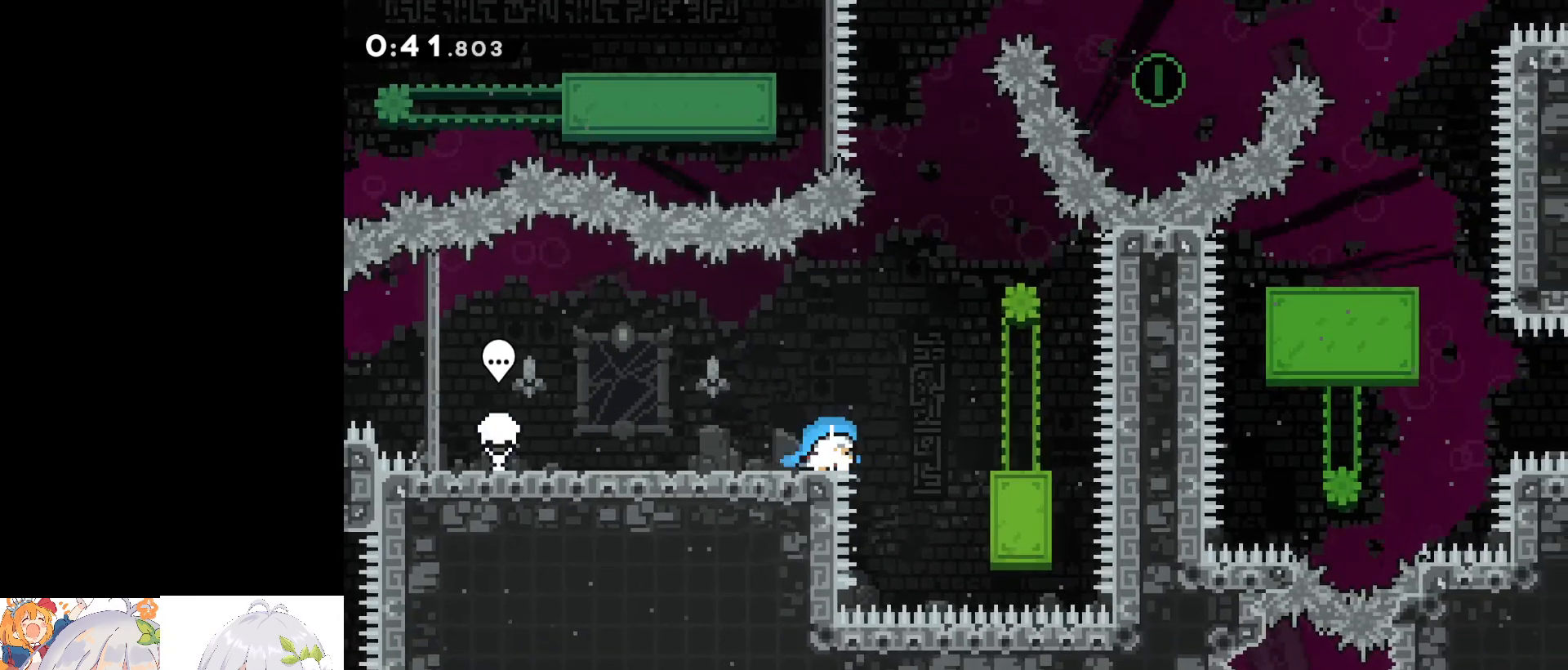
{"keys": [], "events": [[117, "demo", "up"], [167, "d", "up"]]}
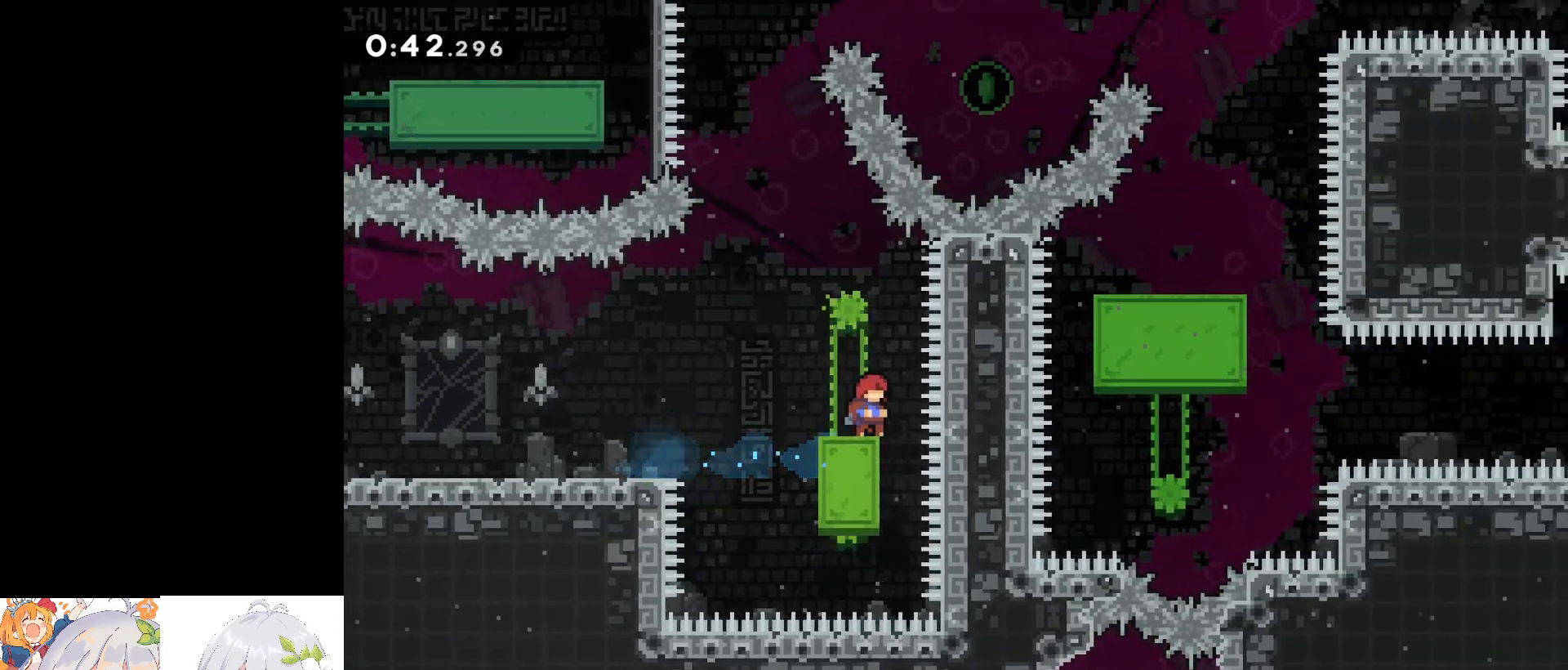
{"keys": ["d", "jump"], "events": [[167, "a", "down"], [317, "jump", "down"], [367, "a", "up"], [367, "d", "down"]]}
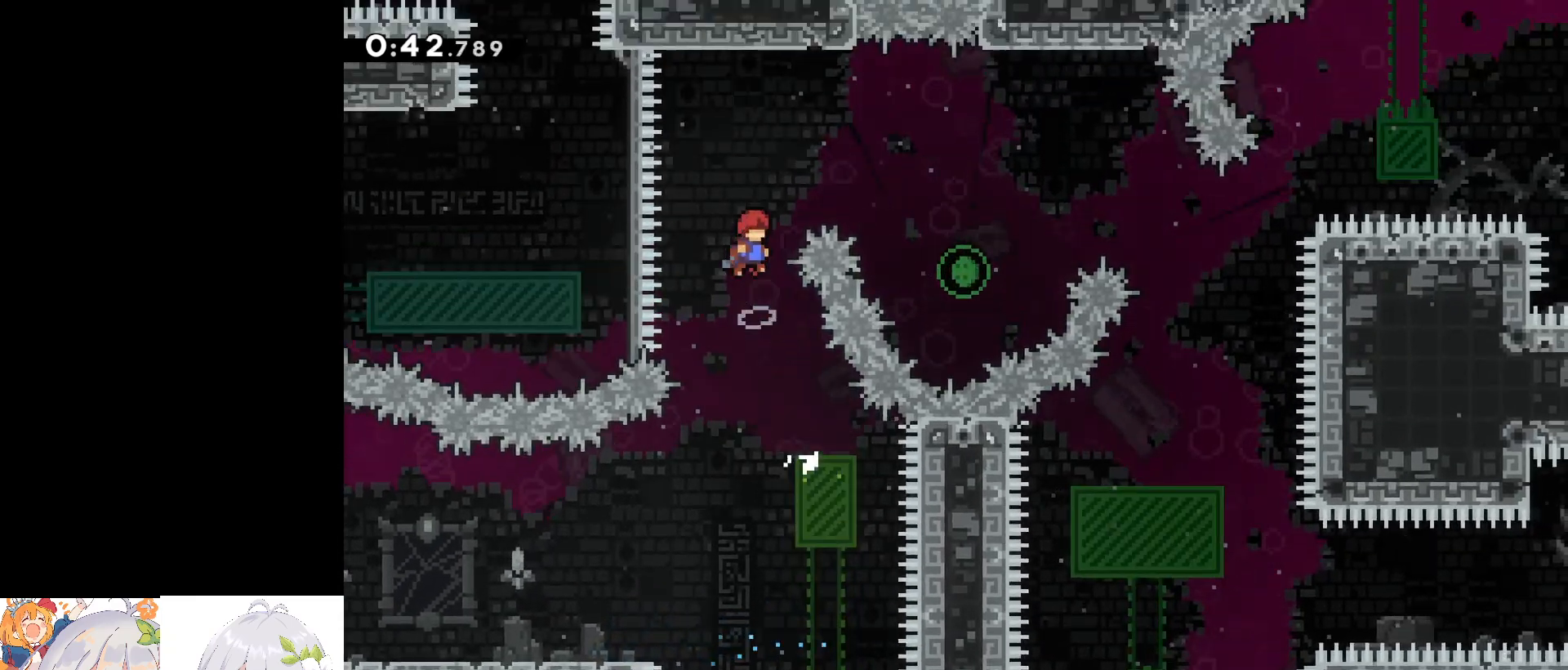
{"keys": ["d", "jump"], "events": []}
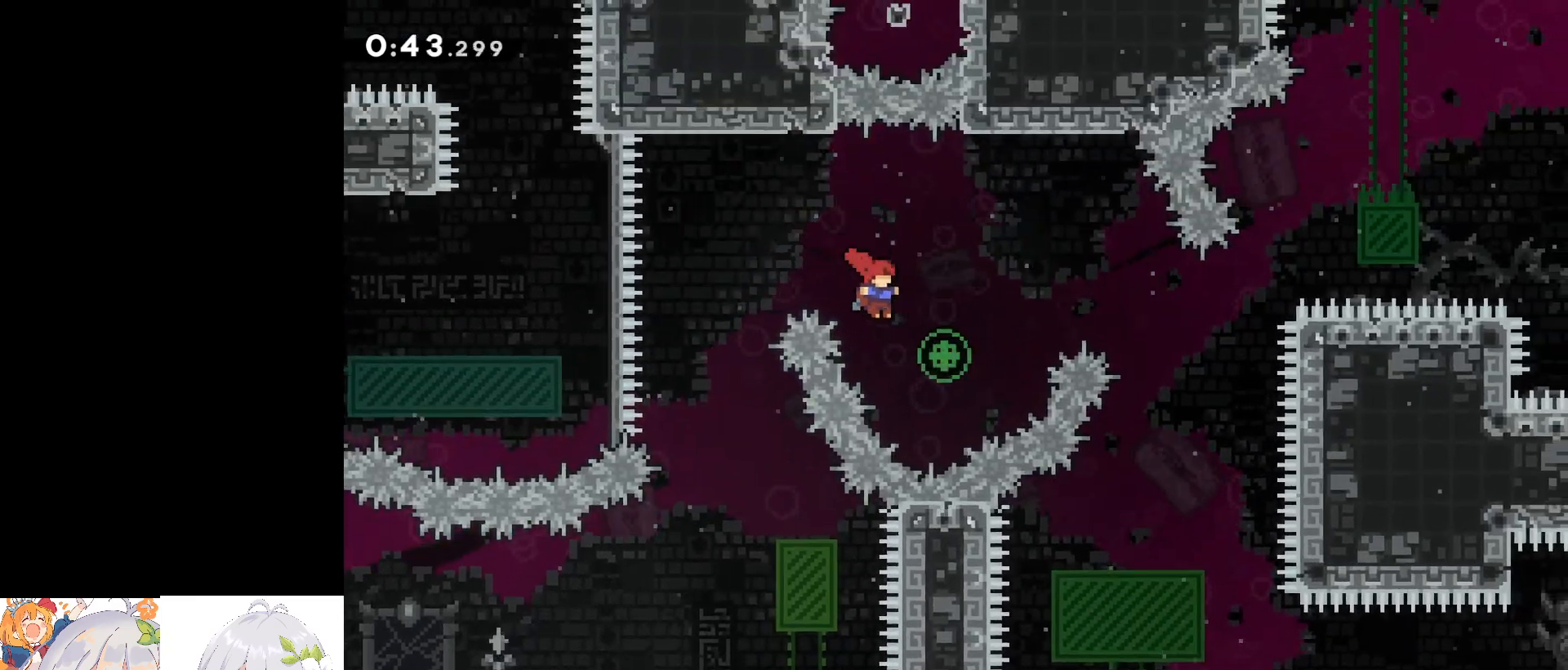
{"keys": ["d", "jump"], "events": [[117, "w", "down"], [150, "dash", "down"], [450, "w", "up"], [483, "dash", "up"]]}
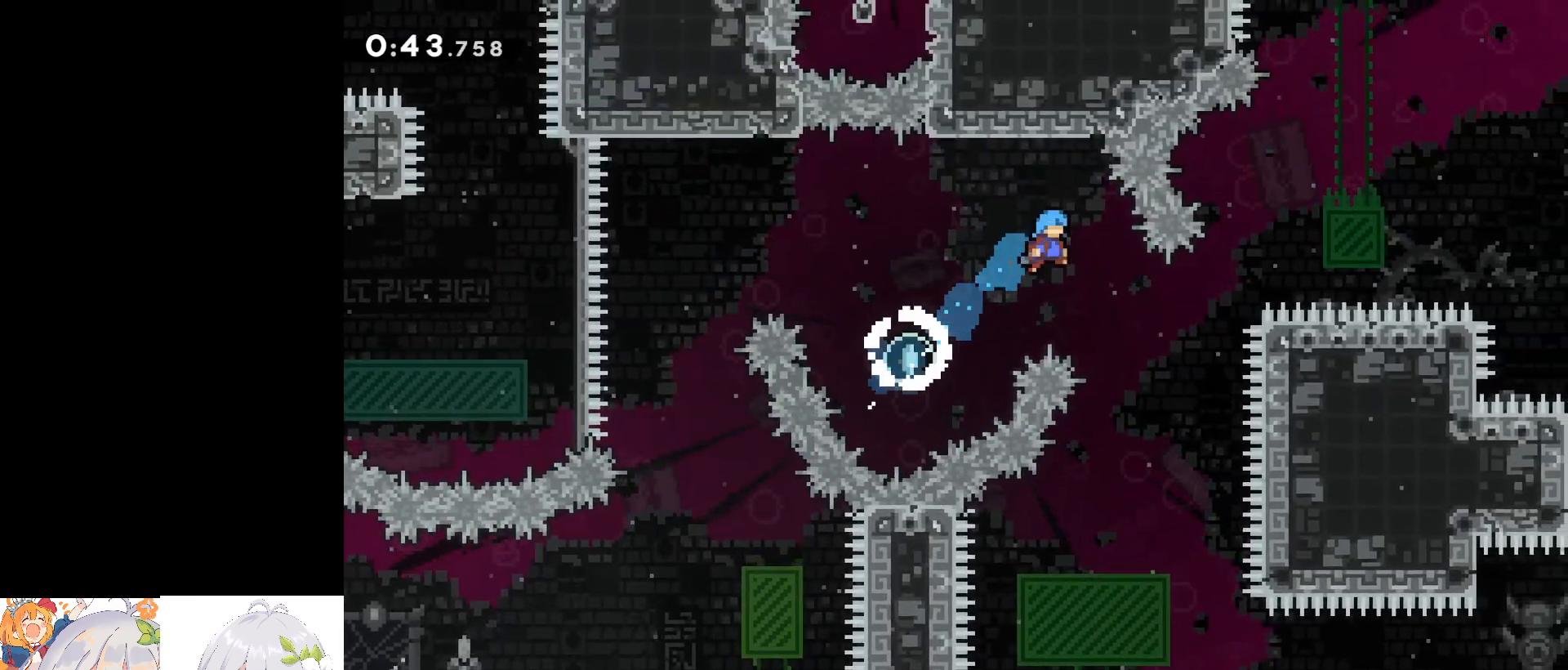
{"keys": ["a"], "events": [[133, "jump", "up"], [233, "d", "up"], [450, "a", "down"]]}
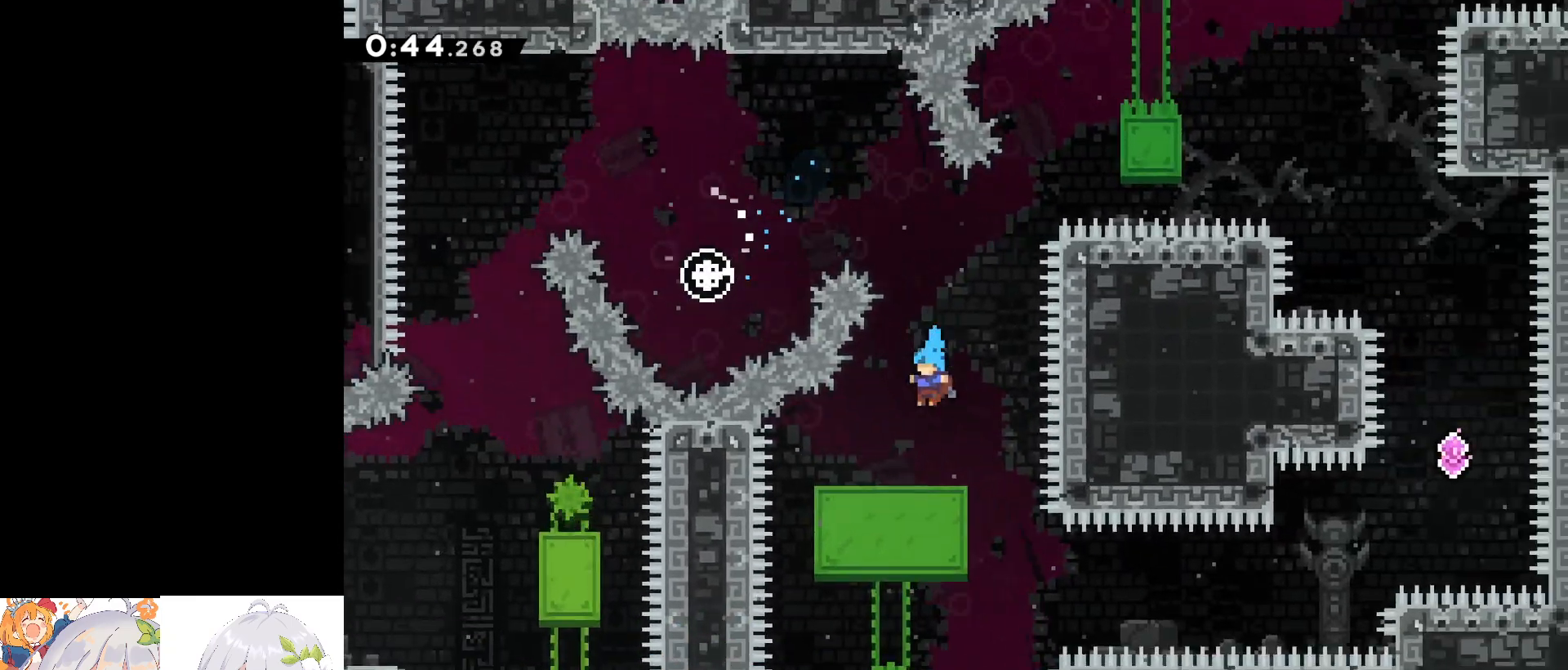
{"keys": ["dash", "s"], "events": [[200, "a", "up"], [200, "s", "down"], [250, "dash", "down"], [433, "dash", "up"], [483, "dash", "down"]]}
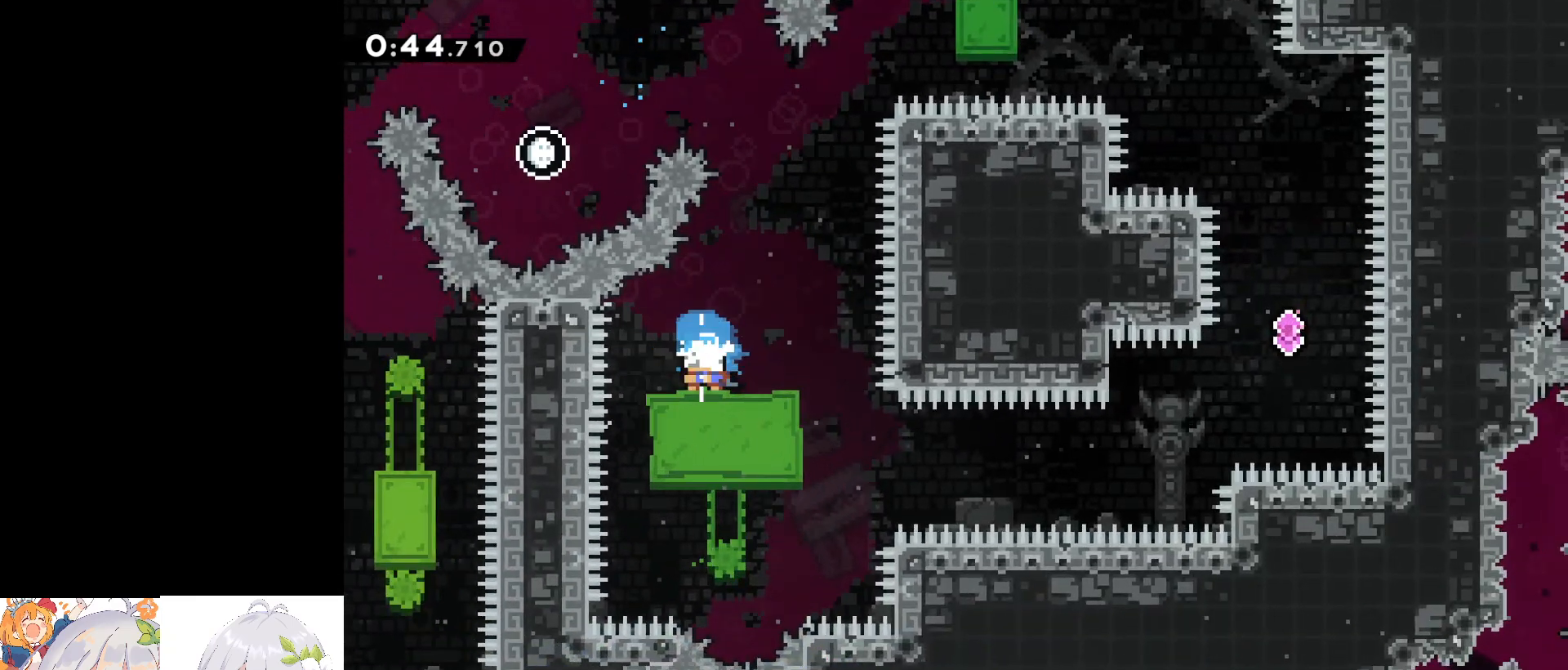
{"keys": ["d", "jump"], "events": [[167, "dash", "up"], [200, "d", "down"], [300, "dash", "down"], [500, "dash", "up"], [500, "jump", "down"], [500, "s", "up"]]}
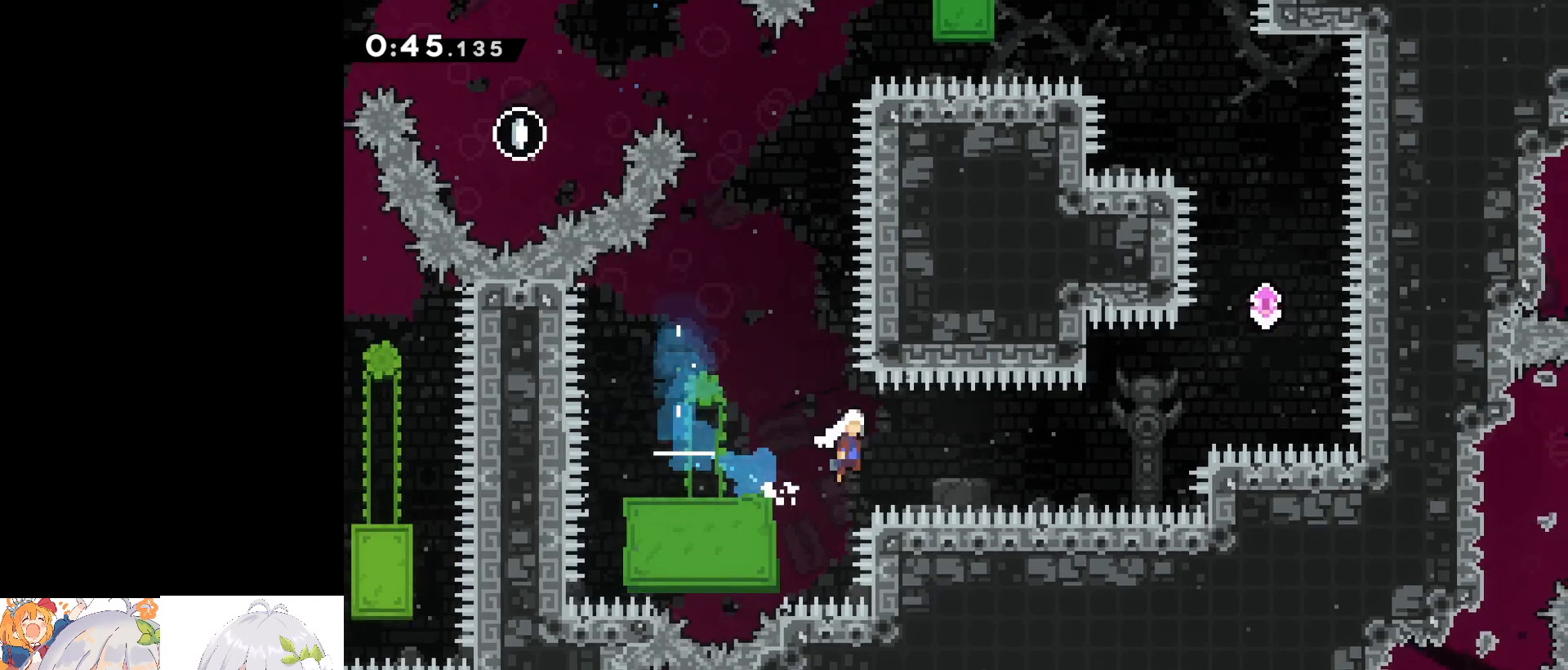
{"keys": ["w"], "events": [[183, "w", "down"], [217, "dash", "down"], [267, "jump", "up"], [417, "d", "up"], [467, "dash", "up"]]}
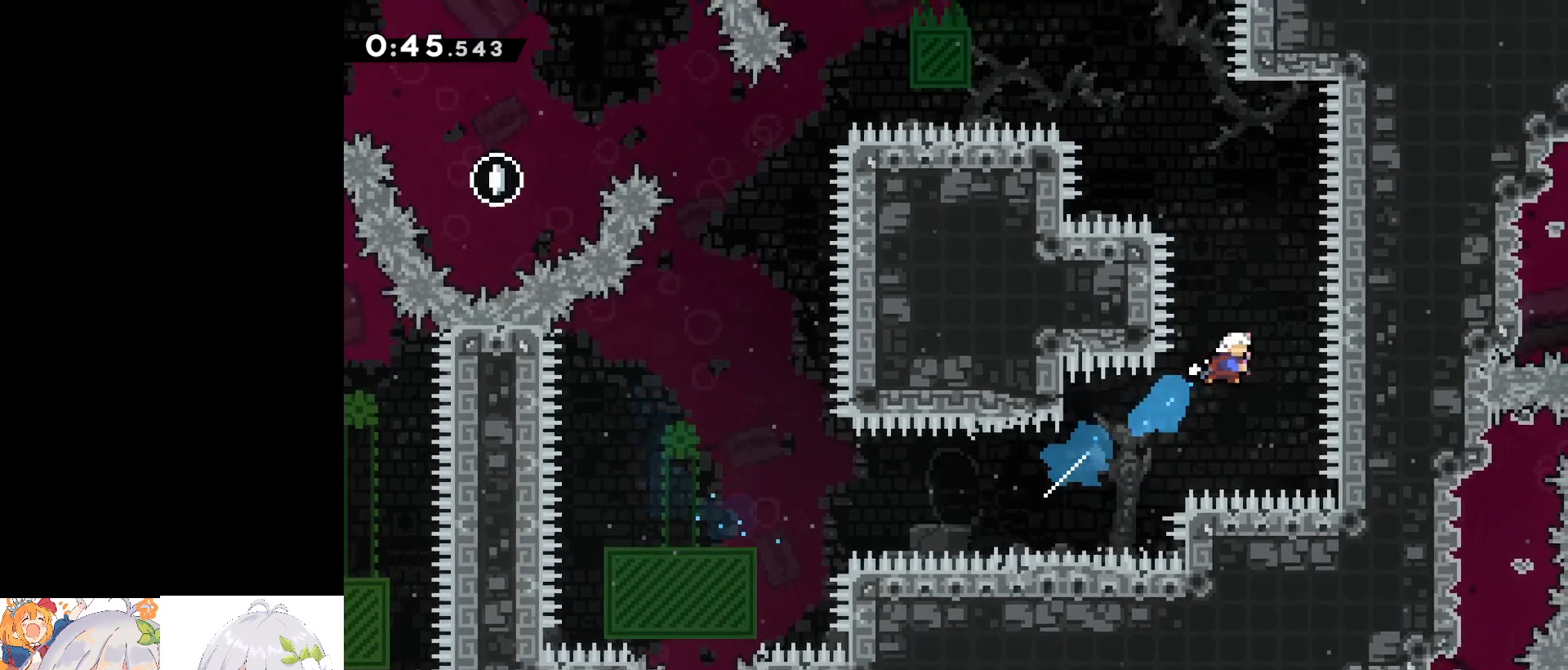
{"keys": ["a", "dash", "w"], "events": [[250, "dash", "down"], [467, "a", "down"]]}
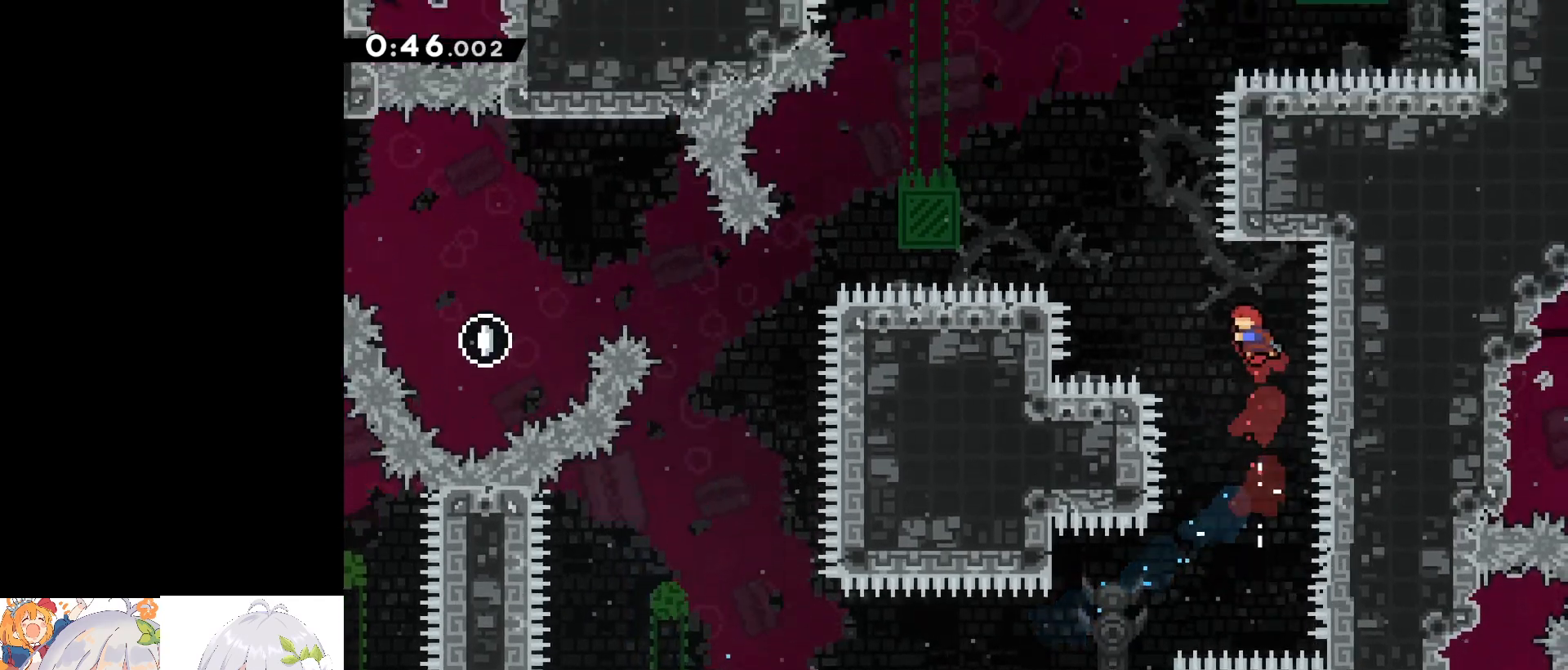
{"keys": ["a", "dash", "w"], "events": [[67, "dash", "up"], [300, "dash", "down"]]}
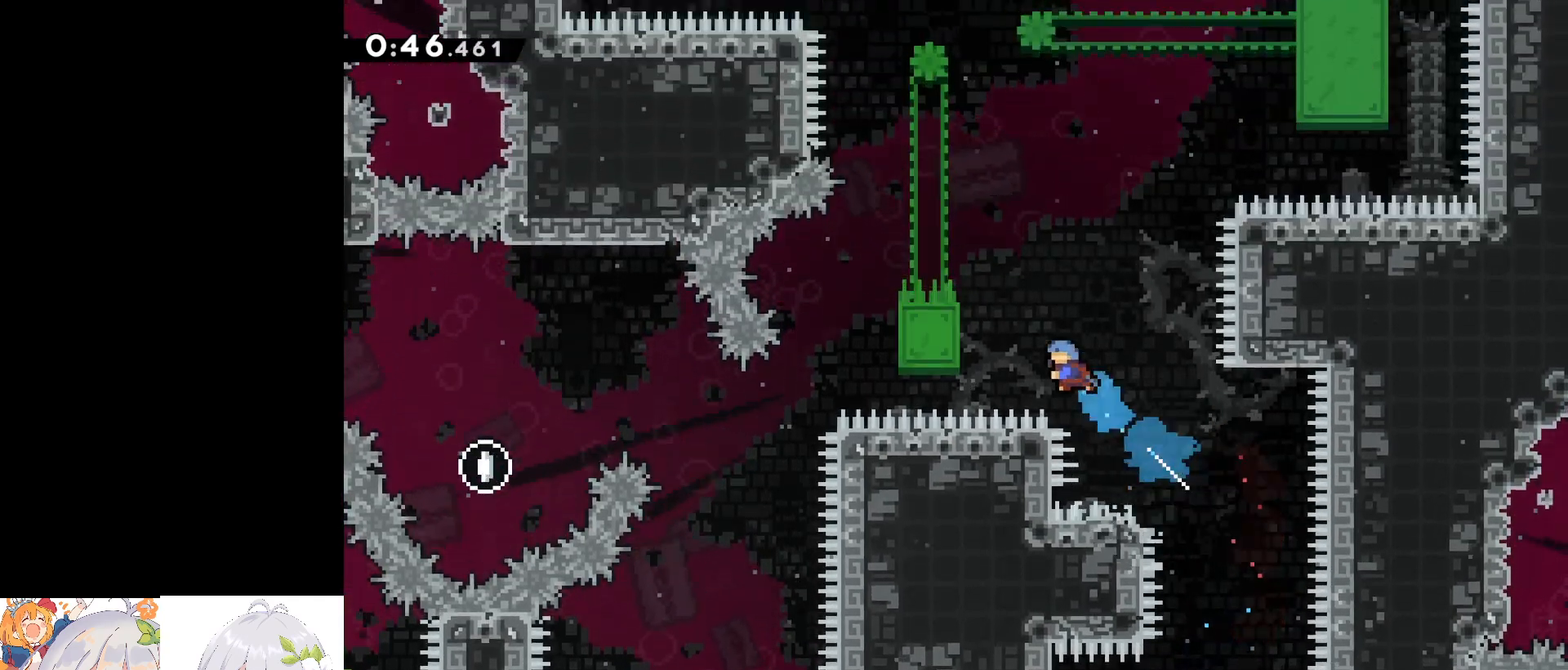
{"keys": ["a", "grab", "w"], "events": [[133, "dash", "up"], [133, "grab", "down"]]}
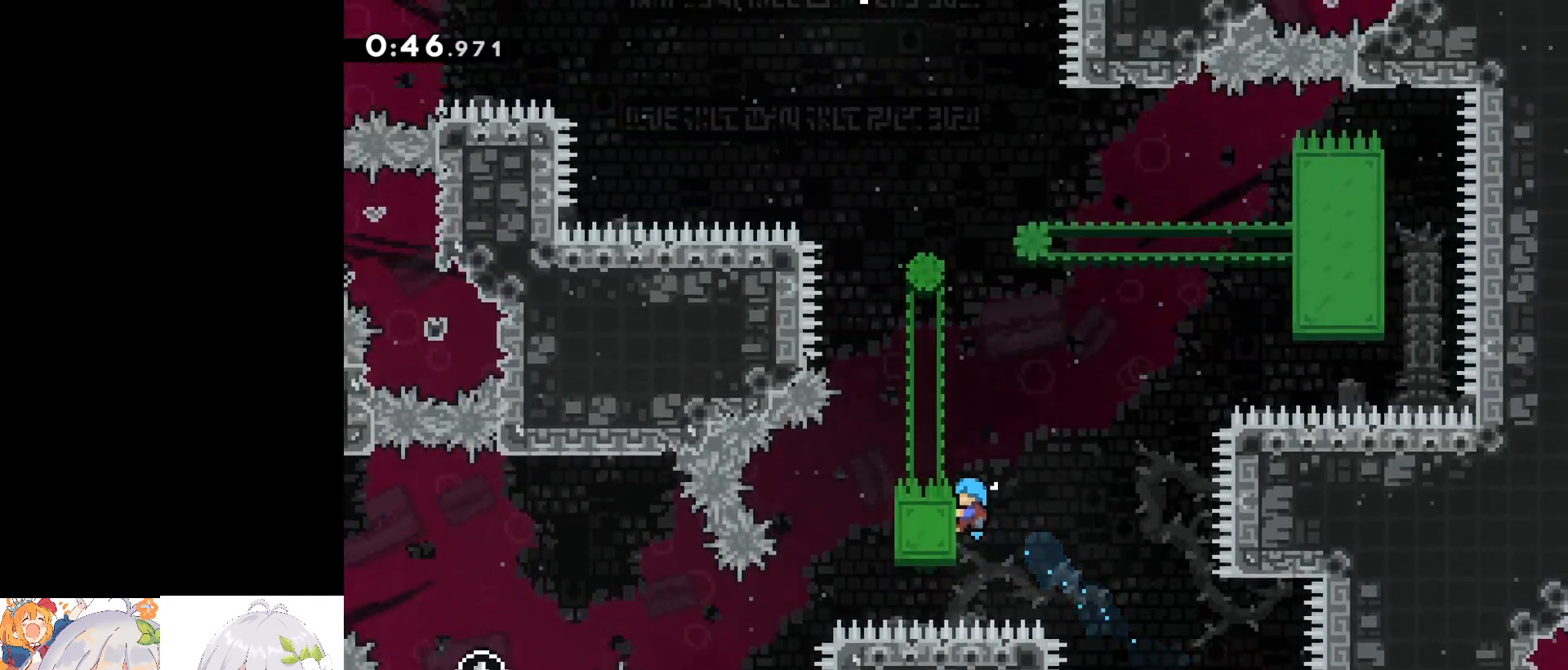
{"keys": ["a", "grab", "w"], "events": []}
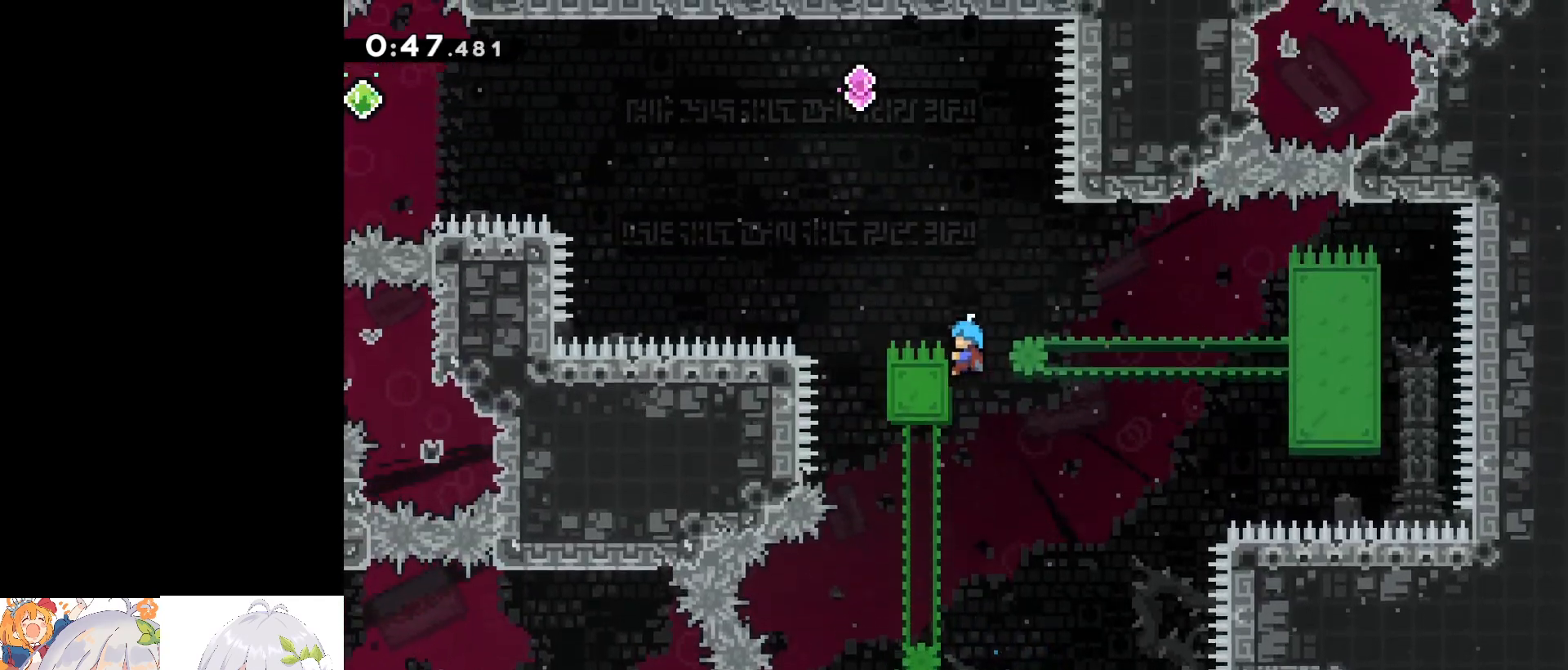
{"keys": ["grab", "jump"], "events": [[17, "jump", "down"], [433, "a", "up"], [433, "w", "up"]]}
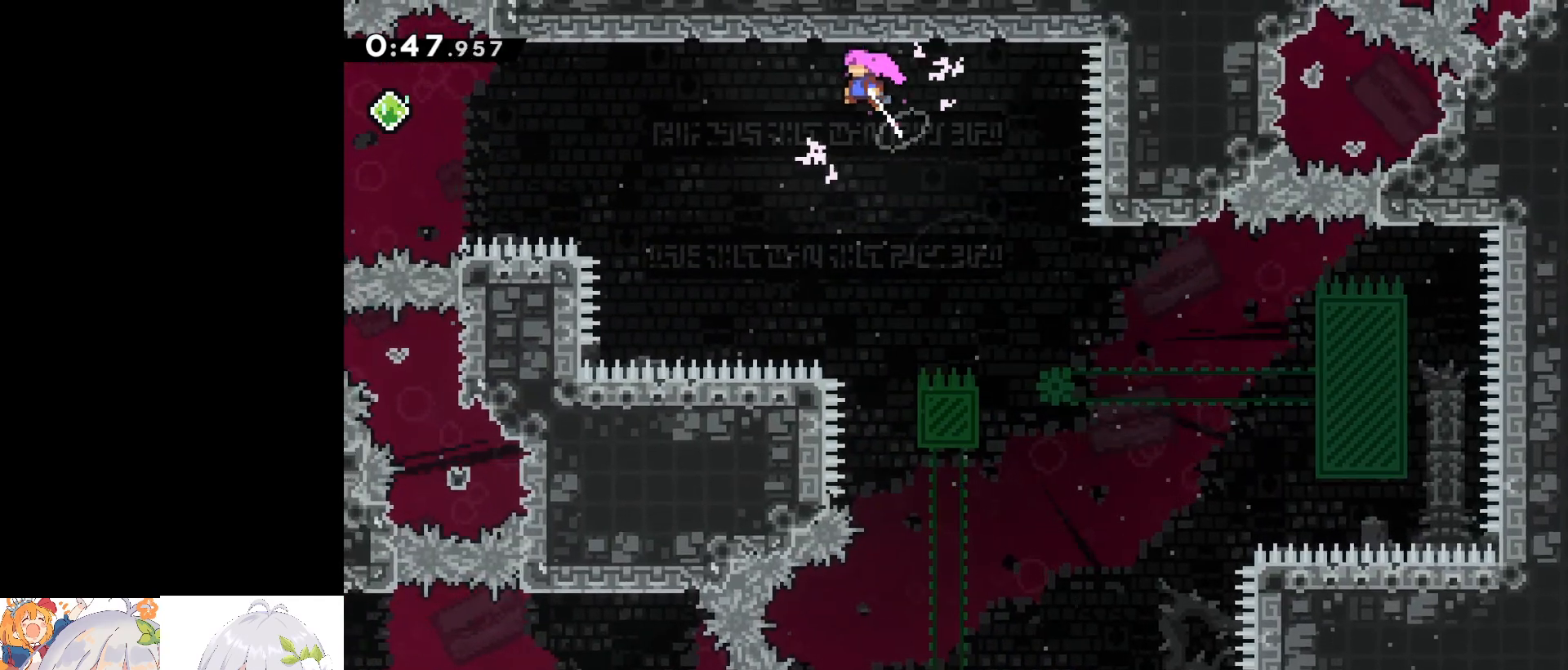
{"keys": ["d", "grab", "jump"], "events": [[267, "d", "down"]]}